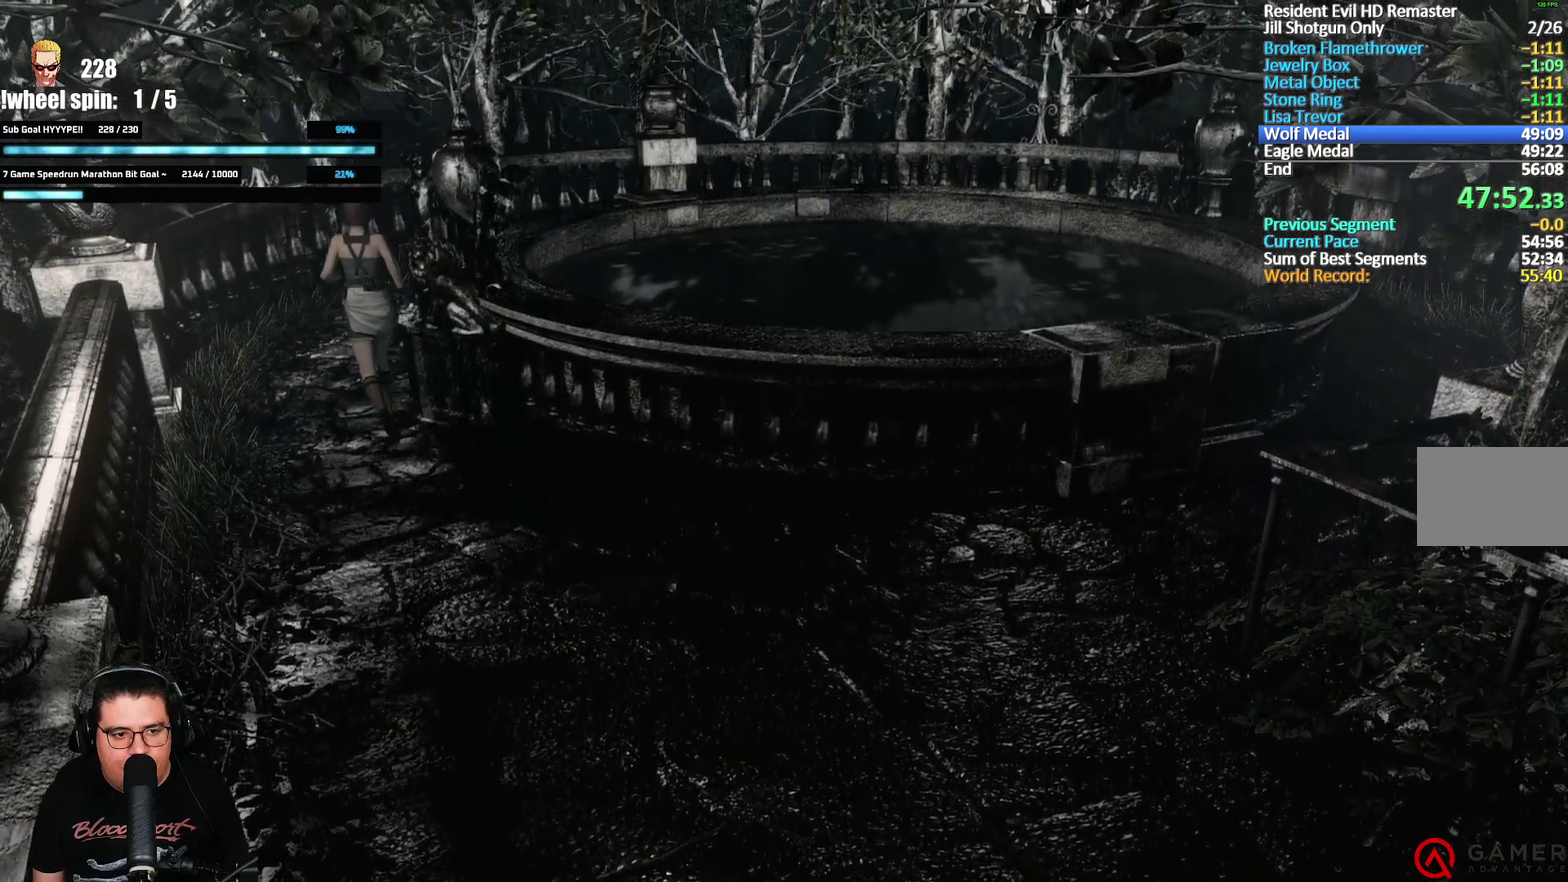
Gameplay with a controller (Xbox layout); each line is a JSON object with the inputs held at the frame after it. "events" lists button and stick changes between this image and that frame as [ms after this image, input, new state], when the widget could be followed in between. Not read: L1 R1.
{"buttons": [], "left_stick": "center", "right_stick": "center", "events": [[33, "DPAD_RIGHT", "down"], [67, "DPAD_UP", "up"], [83, "X", "up"], [350, "DPAD_RIGHT", "up"], [350, "Y", "down"], [467, "Y", "up"]]}
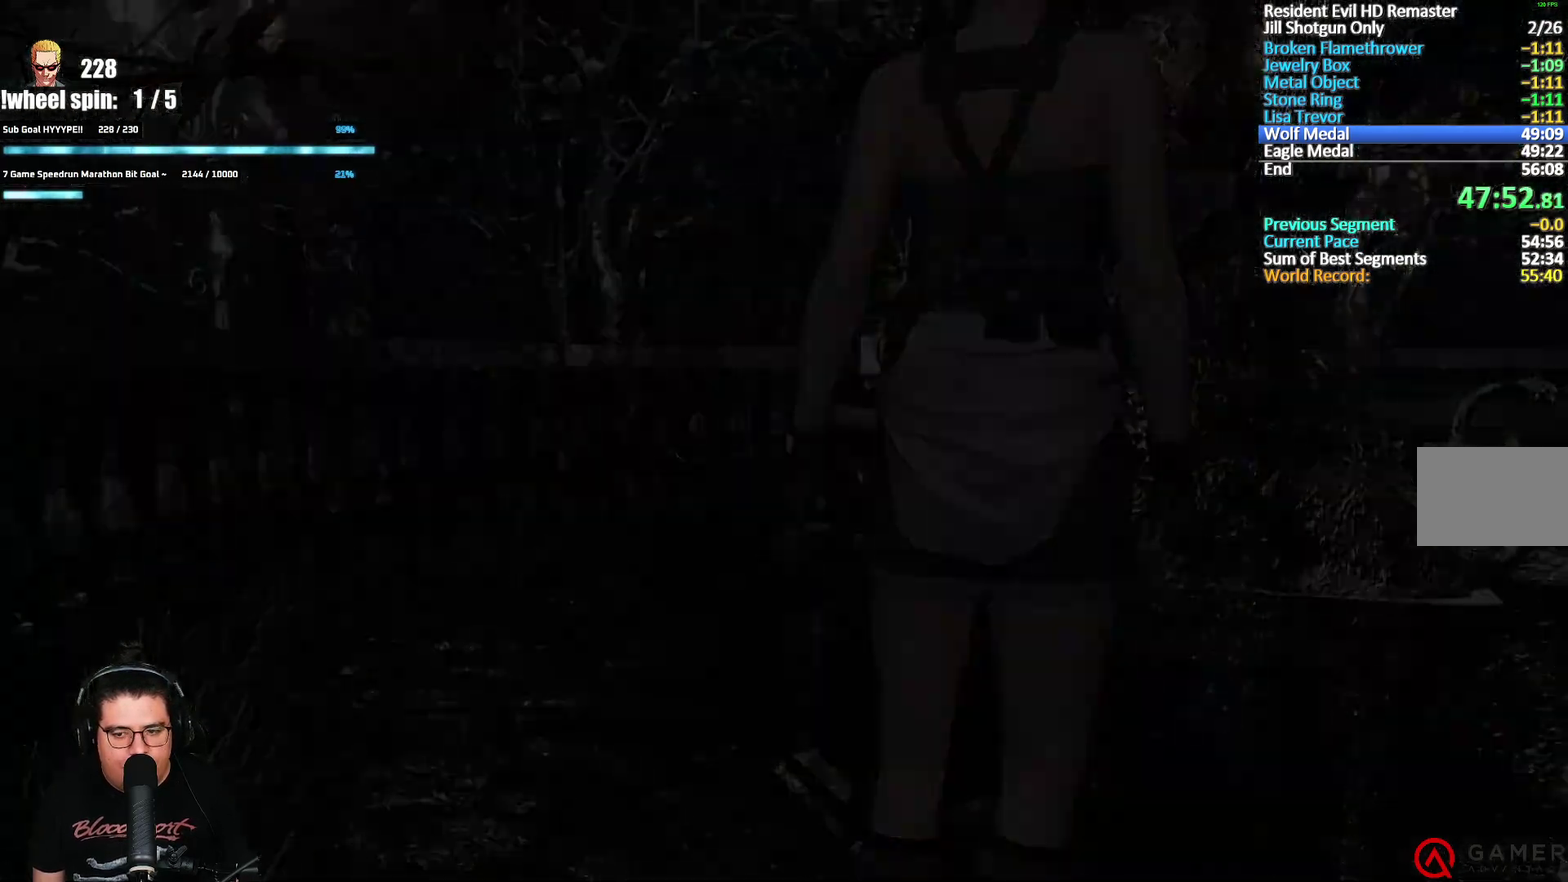
{"buttons": ["A"], "left_stick": "center", "right_stick": "center", "events": [[283, "DPAD_DOWN", "down"], [367, "DPAD_DOWN", "up"], [433, "DPAD_DOWN", "down"], [483, "DPAD_DOWN", "up"], [500, "A", "down"]]}
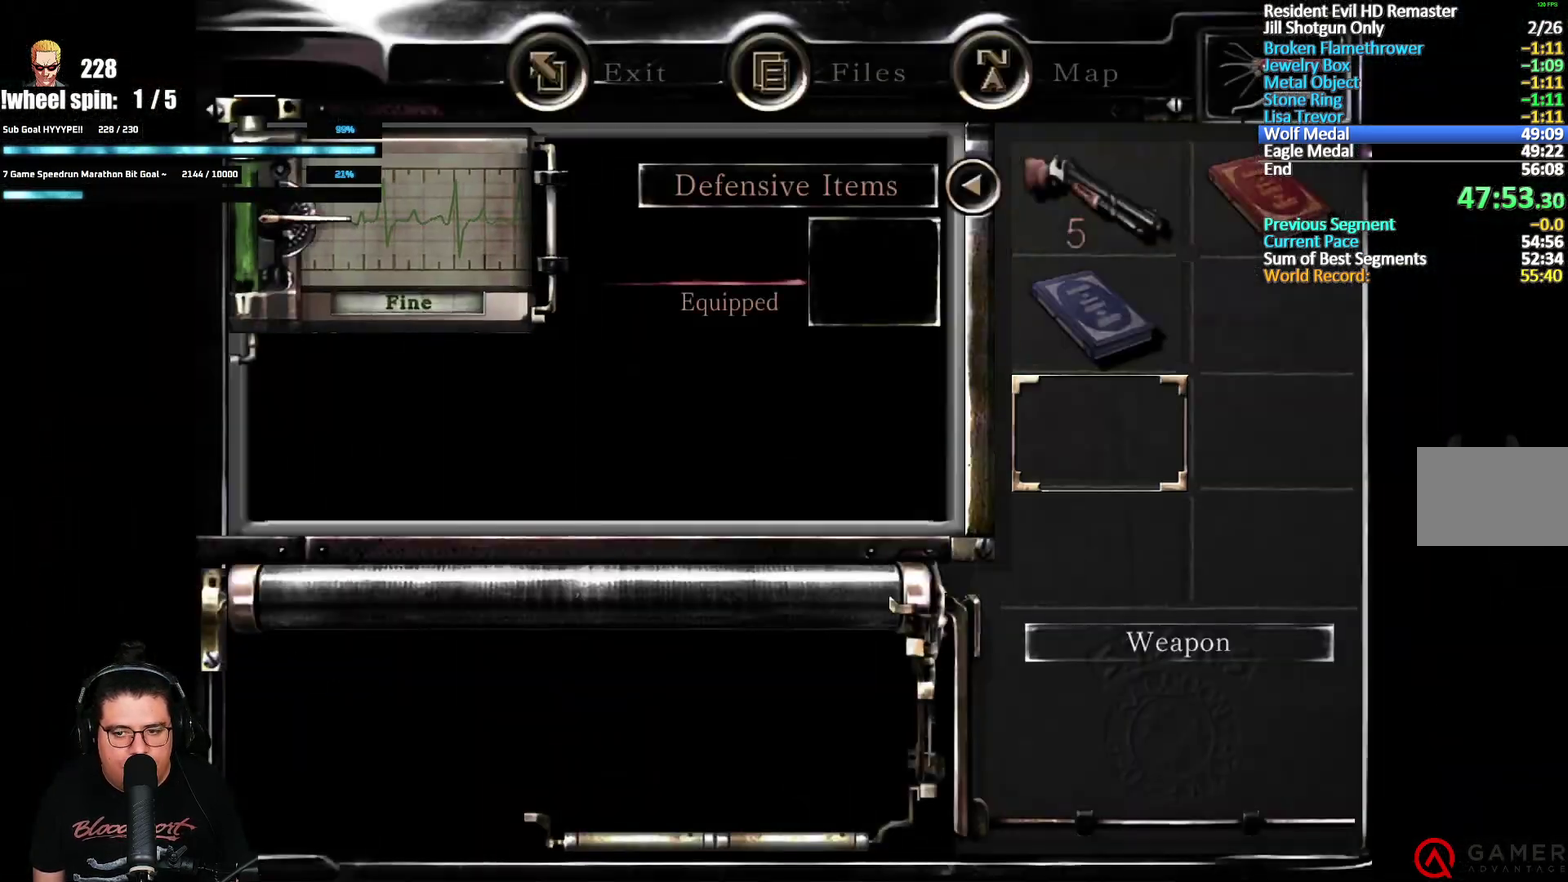
{"buttons": [], "left_stick": "center", "right_stick": "center", "events": [[50, "A", "up"], [183, "DPAD_UP", "down"], [267, "DPAD_UP", "up"], [283, "A", "down"], [400, "A", "up"]]}
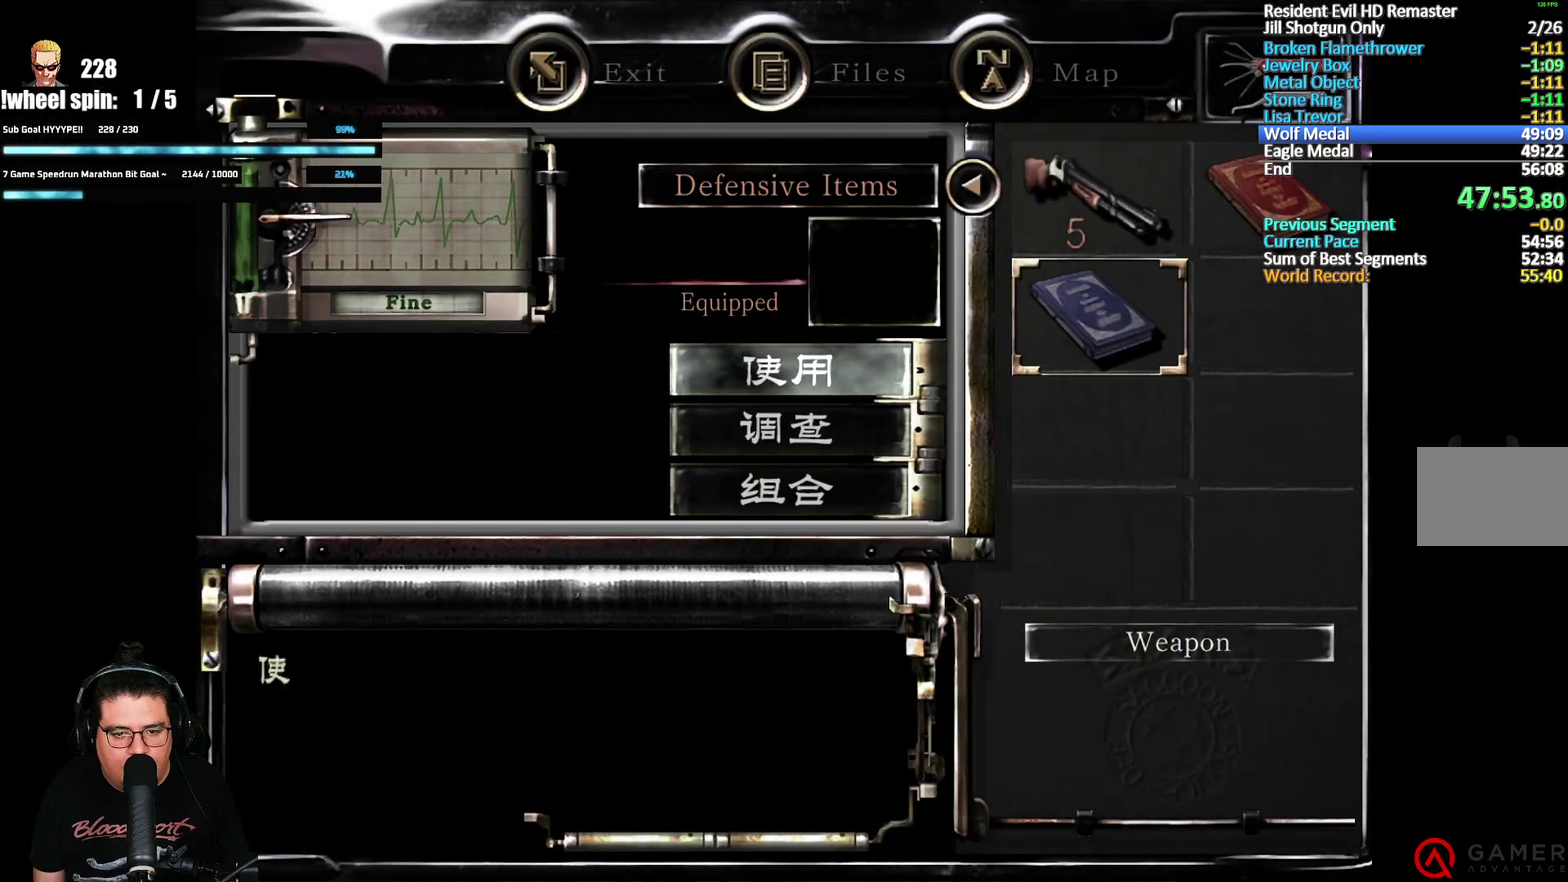
{"buttons": ["DPAD_LEFT"], "left_stick": "center", "right_stick": "center", "events": [[33, "DPAD_DOWN", "down"], [100, "A", "down"], [133, "DPAD_DOWN", "up"], [233, "A", "up"], [367, "DPAD_LEFT", "down"]]}
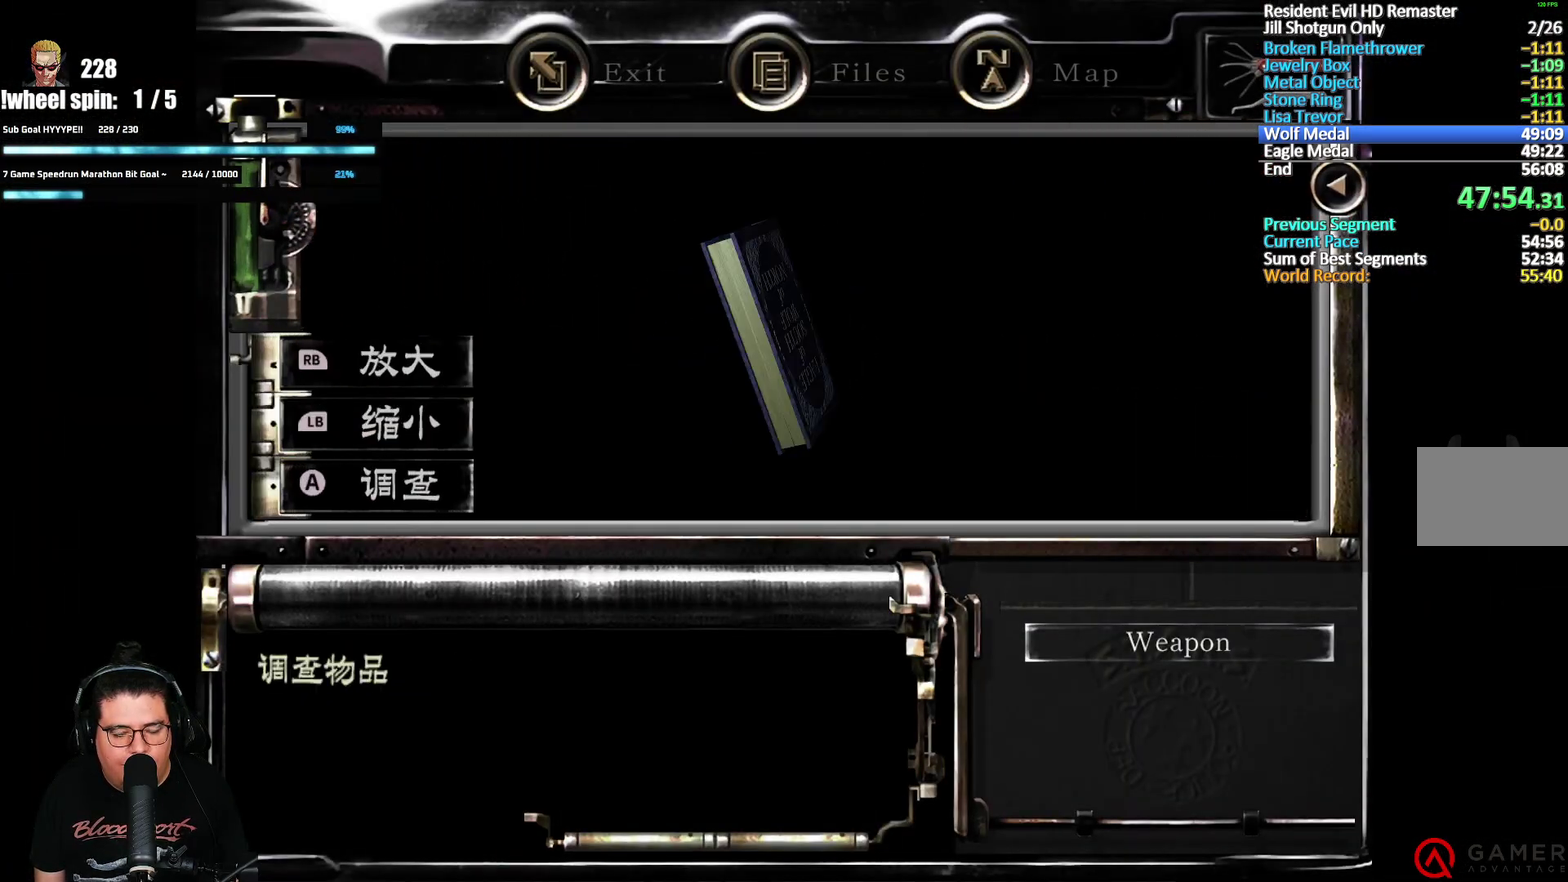
{"buttons": ["DPAD_LEFT"], "left_stick": "center", "right_stick": "center", "events": []}
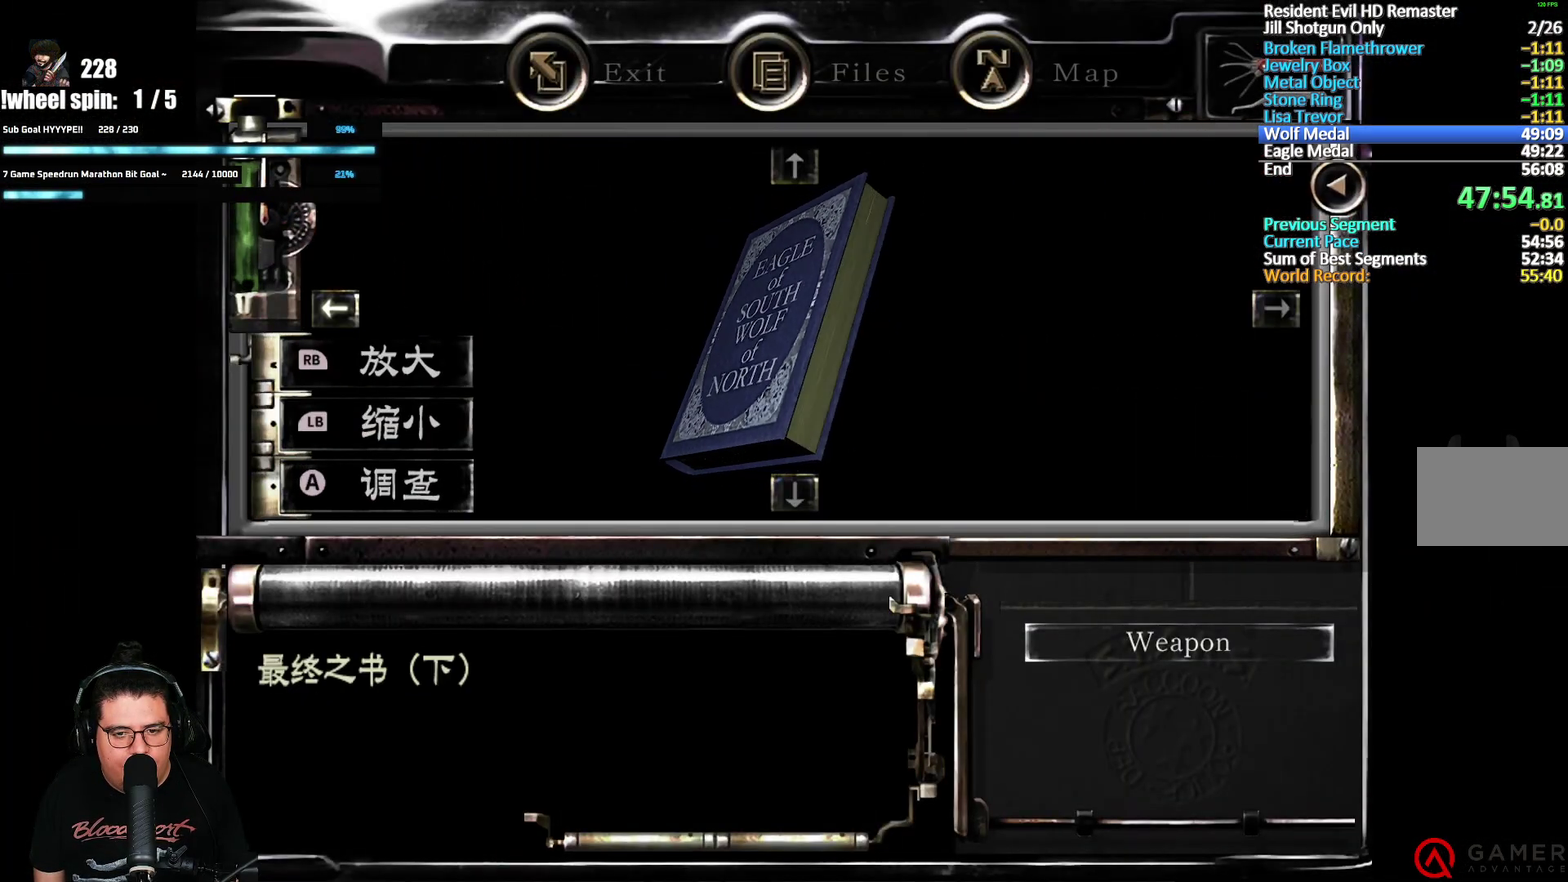
{"buttons": ["A"], "left_stick": "center", "right_stick": "center", "events": [[83, "A", "down"], [133, "A", "up"], [167, "DPAD_LEFT", "up"], [200, "A", "down"], [250, "A", "up"], [300, "A", "down"], [350, "A", "up"], [417, "A", "down"]]}
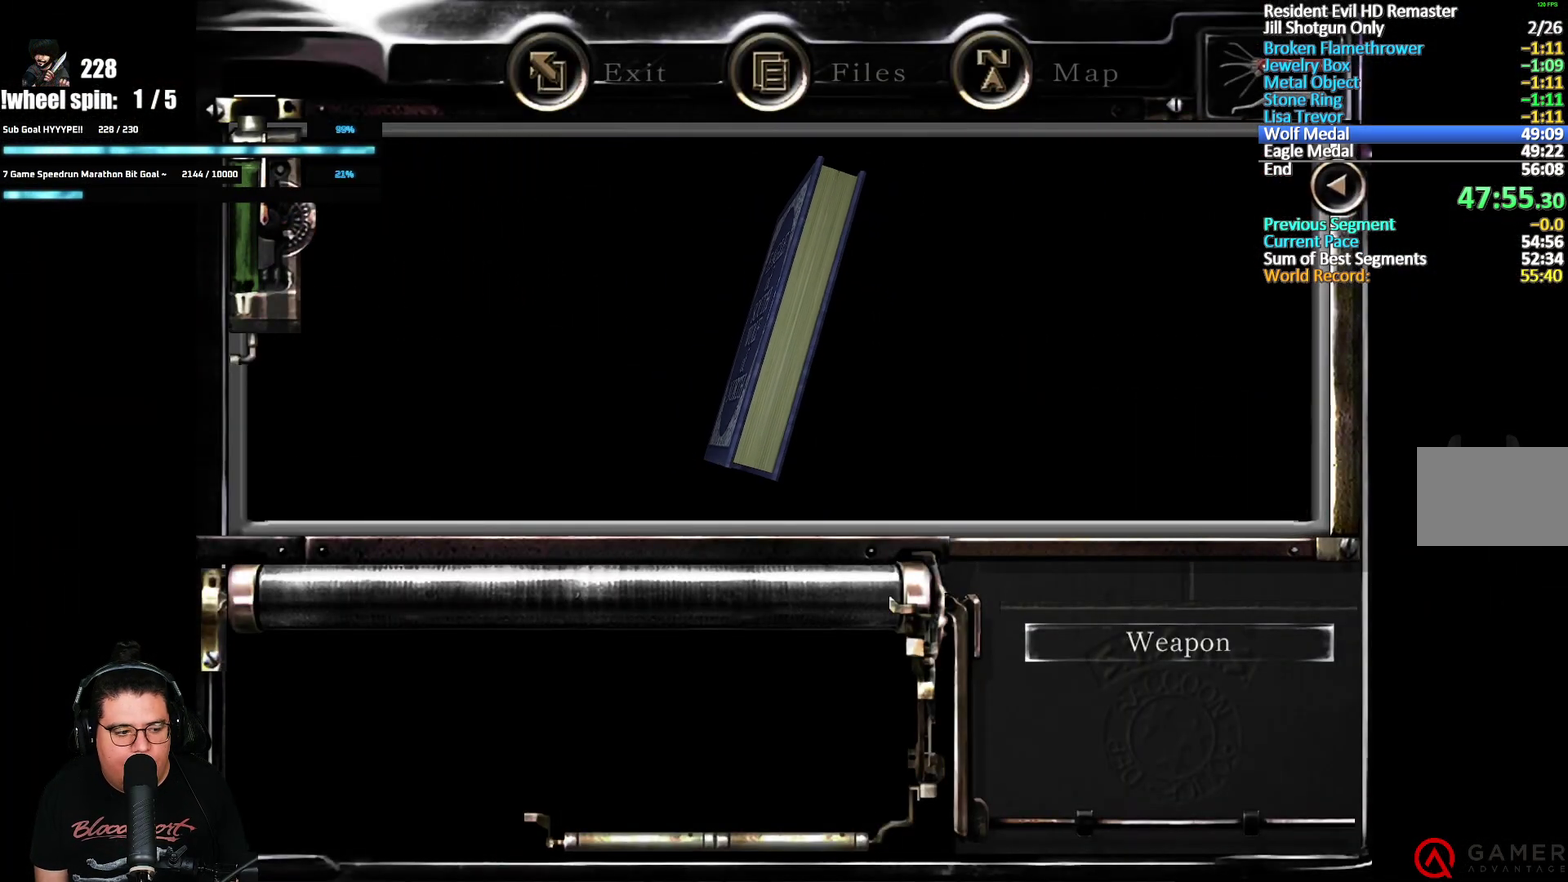
{"buttons": [], "left_stick": "center", "right_stick": "center", "events": [[17, "A", "up"], [67, "A", "down"], [150, "A", "up"], [217, "A", "down"], [267, "A", "up"], [433, "A", "down"], [483, "A", "up"]]}
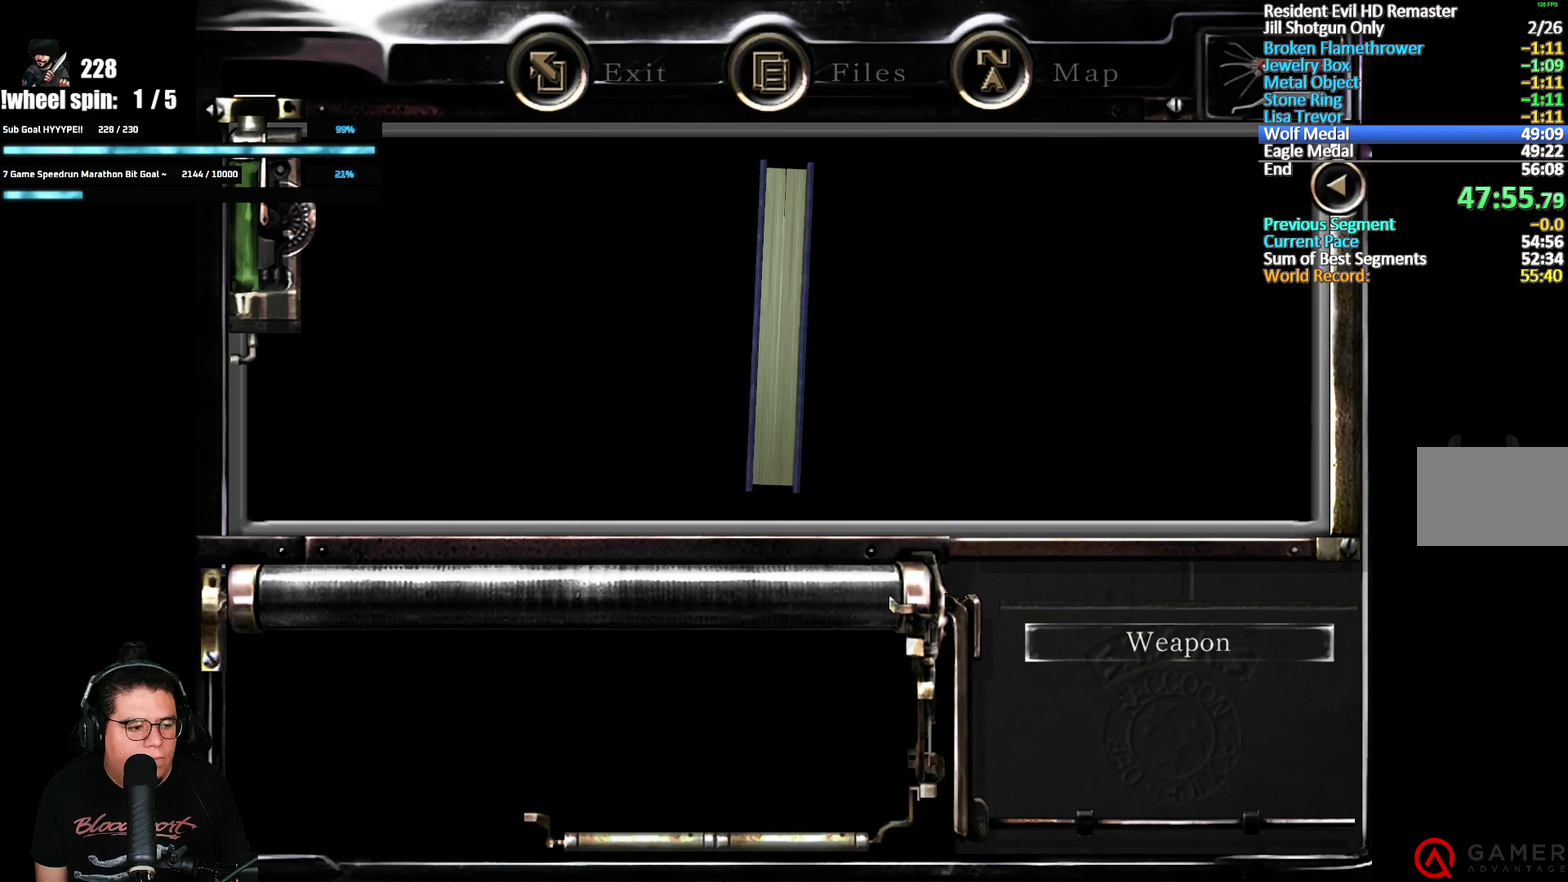
{"buttons": ["A"], "left_stick": "center", "right_stick": "center", "events": [[50, "A", "down"], [100, "A", "up"], [150, "A", "down"], [200, "A", "up"], [250, "A", "down"], [300, "A", "up"], [350, "A", "down"], [400, "A", "up"], [467, "A", "down"]]}
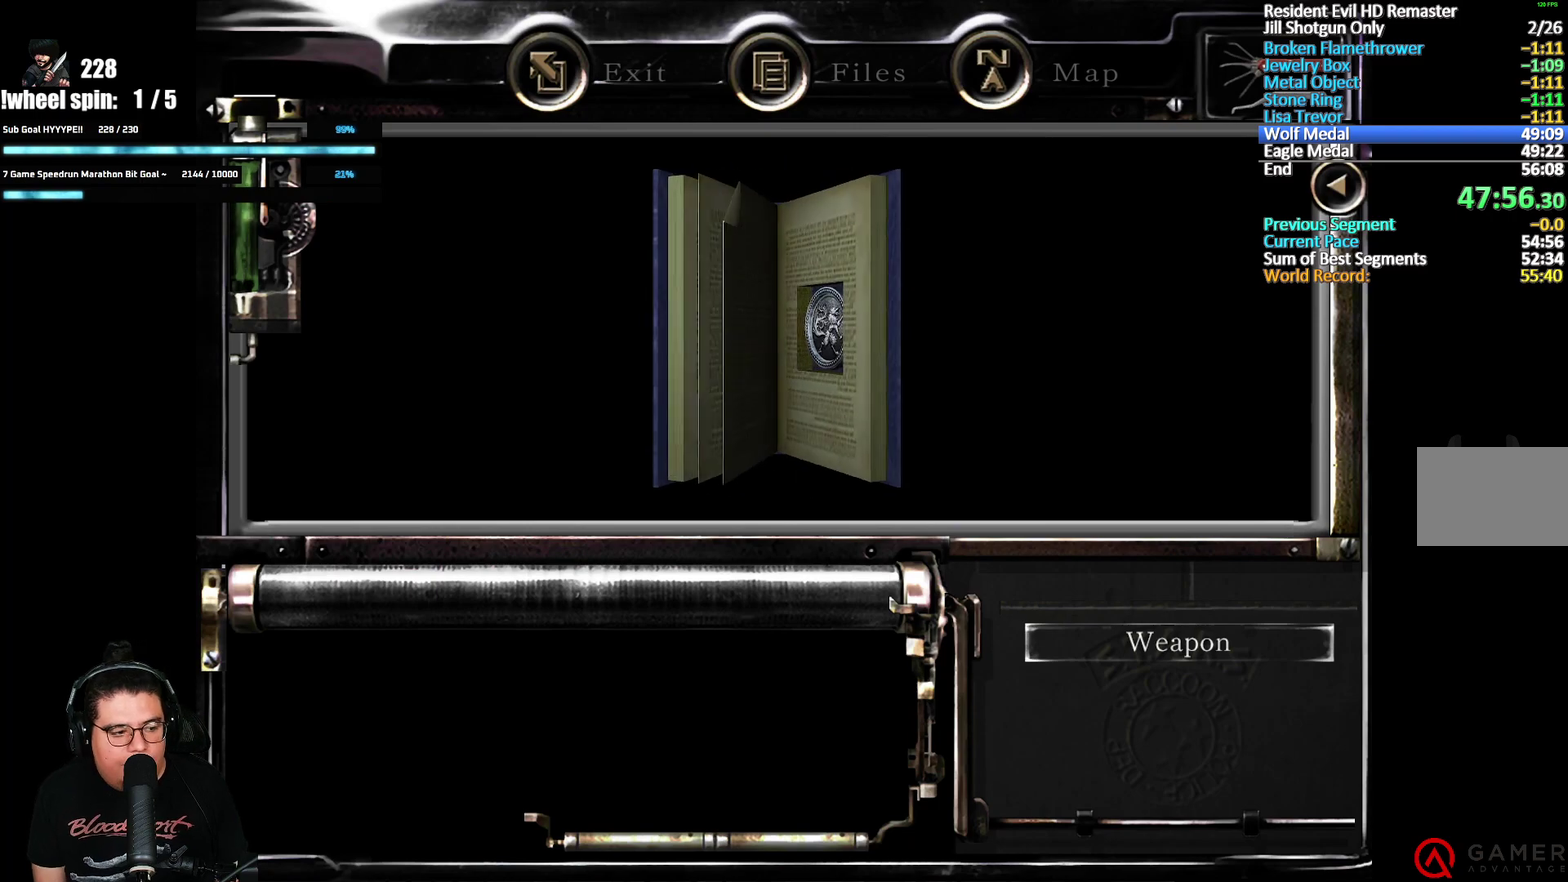
{"buttons": ["A"], "left_stick": "center", "right_stick": "center", "events": [[17, "A", "up"], [67, "A", "down"], [117, "A", "up"], [167, "A", "down"], [217, "A", "up"], [283, "A", "down"], [317, "A", "up"], [383, "A", "down"], [433, "A", "up"], [500, "A", "down"]]}
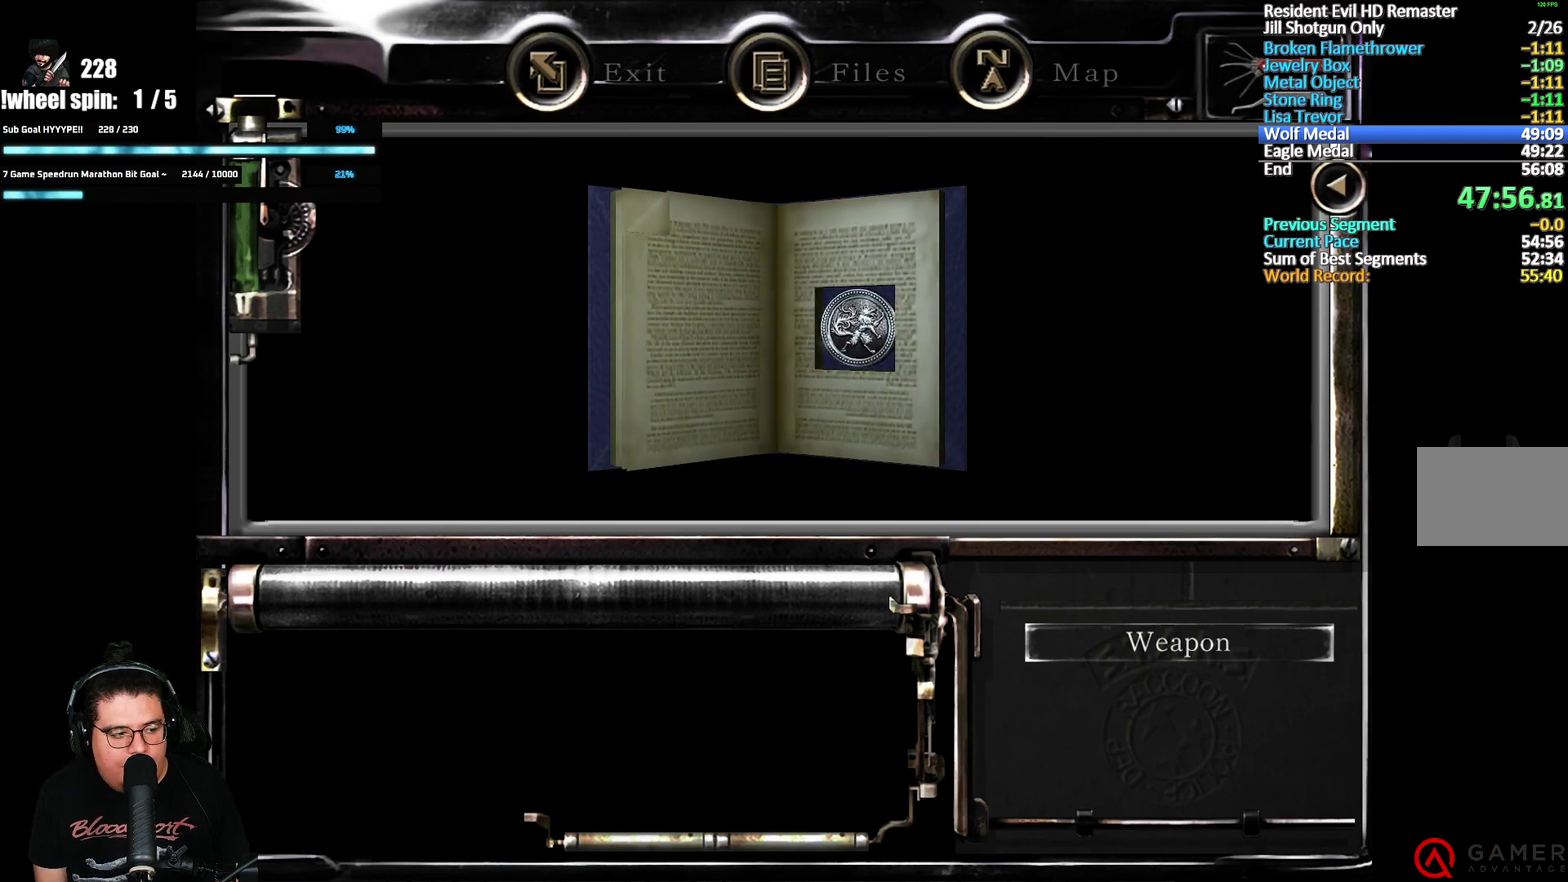
{"buttons": [], "left_stick": "center", "right_stick": "center", "events": [[33, "A", "up"], [100, "A", "down"], [150, "A", "up"], [217, "A", "down"], [267, "A", "up"], [317, "A", "down"], [367, "A", "up"], [383, "A", "down"], [467, "A", "up"]]}
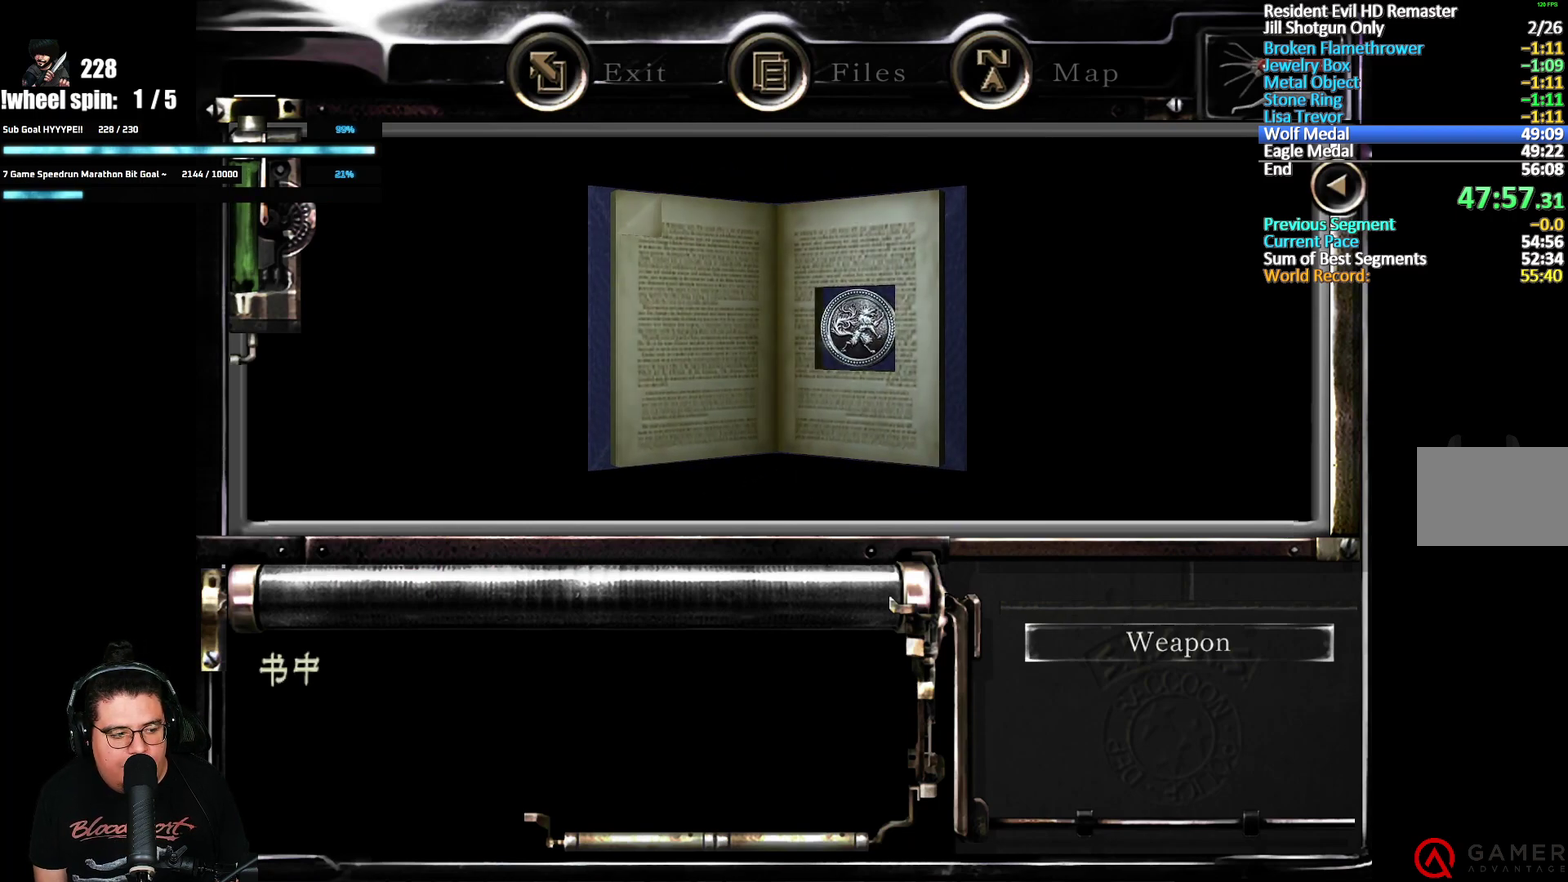
{"buttons": [], "left_stick": "center", "right_stick": "center", "events": [[17, "A", "down"], [167, "A", "up"], [217, "A", "down"], [267, "A", "up"], [417, "A", "down"], [467, "A", "up"]]}
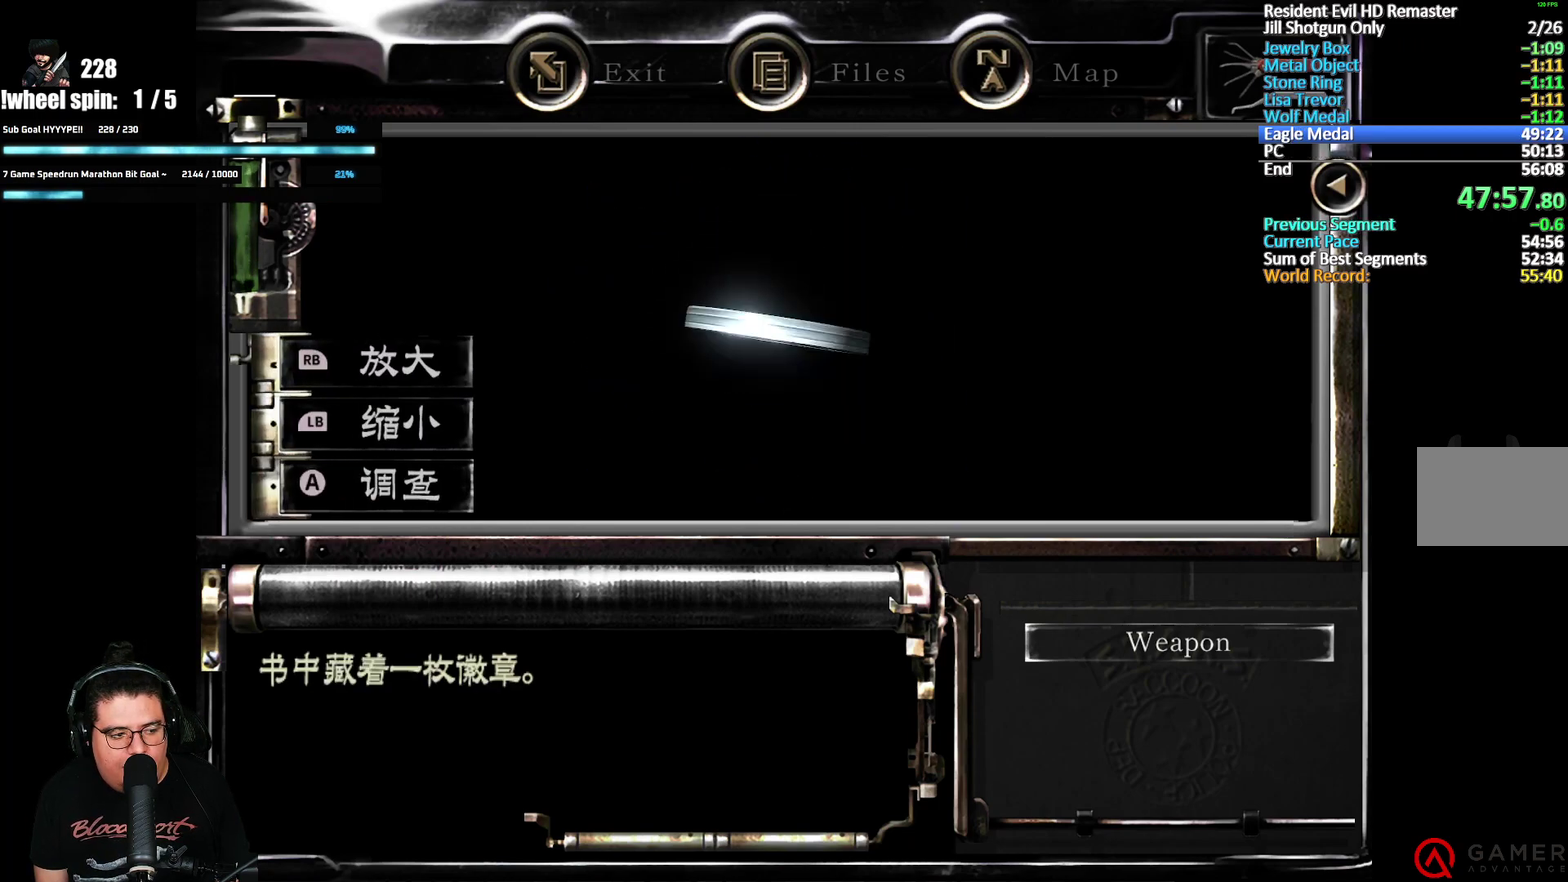
{"buttons": ["B"], "left_stick": "center", "right_stick": "center", "events": [[367, "B", "down"]]}
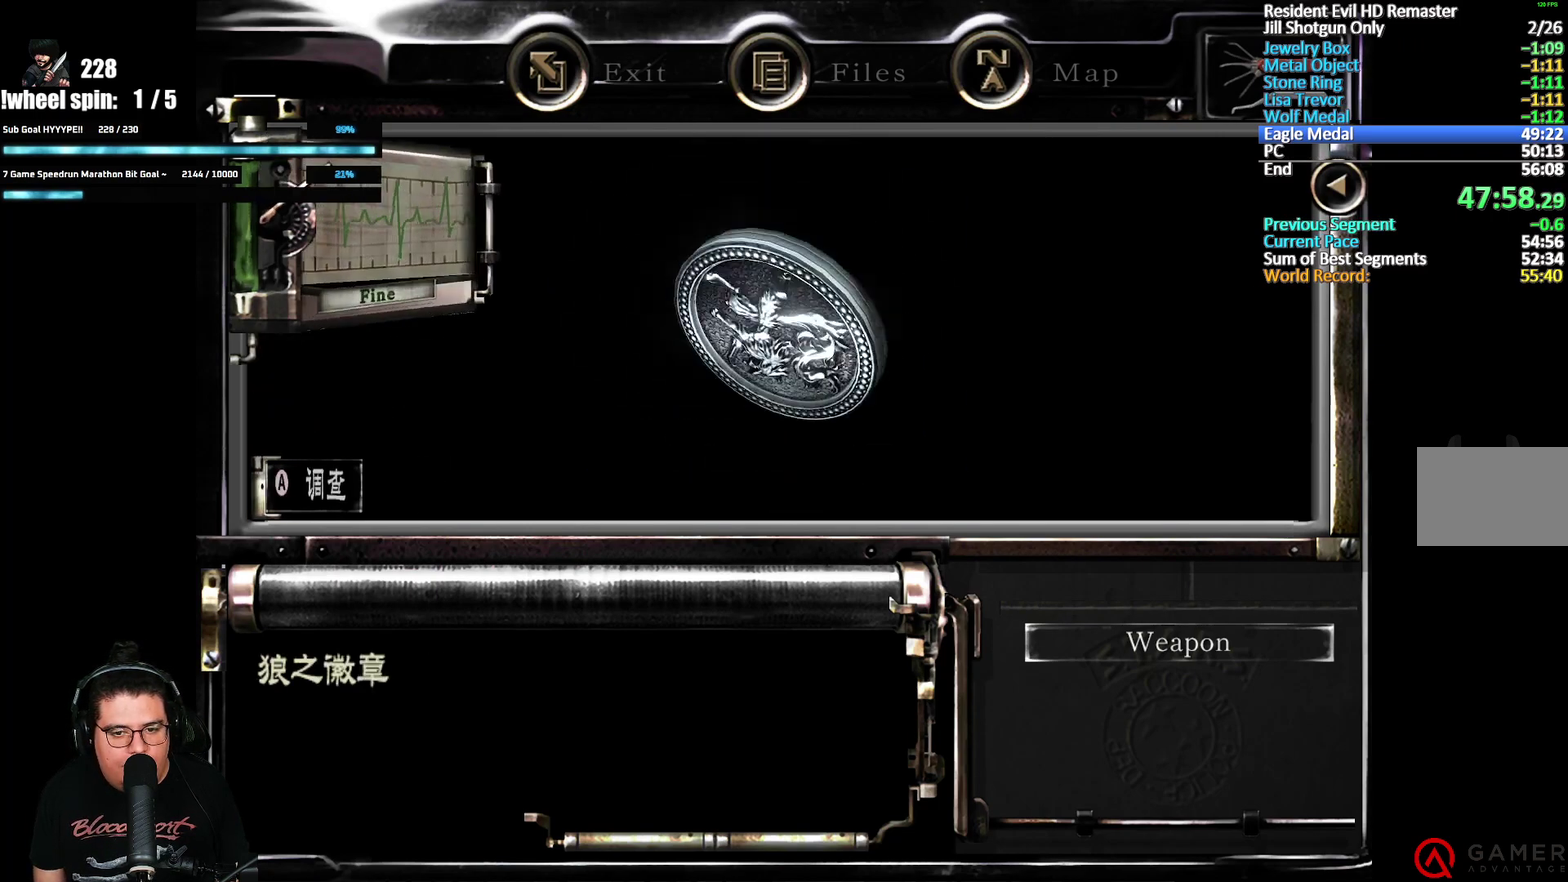
{"buttons": ["A"], "left_stick": "center", "right_stick": "center", "events": [[17, "B", "up"], [233, "DPAD_UP", "down"], [283, "A", "down"], [333, "DPAD_UP", "up"], [367, "A", "up"], [417, "A", "down"]]}
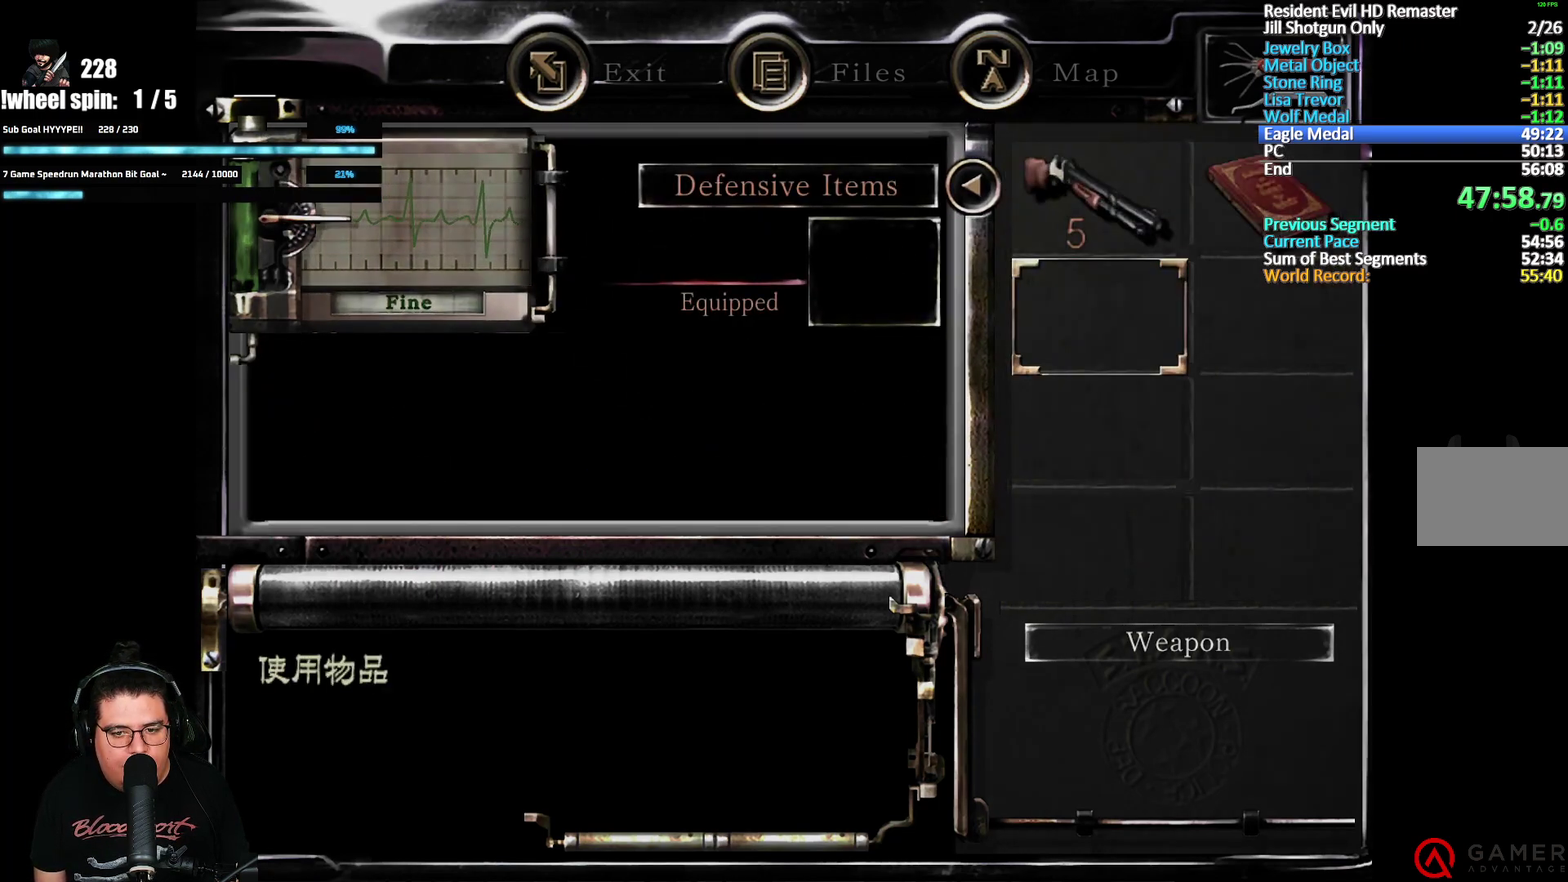
{"buttons": [], "left_stick": "center", "right_stick": "center", "events": [[17, "A", "up"]]}
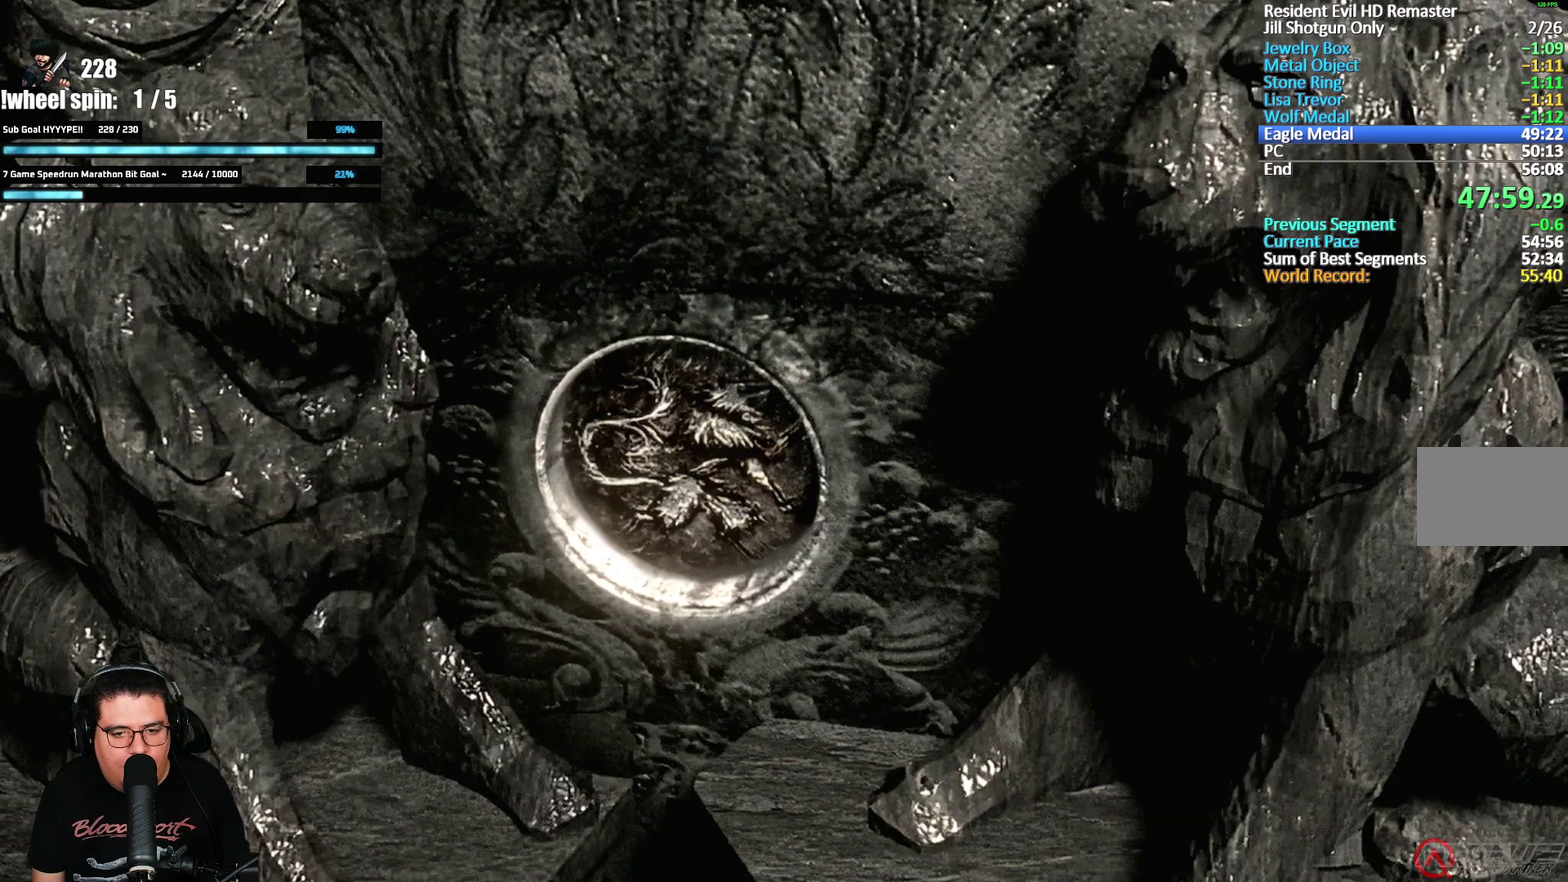
{"buttons": [], "left_stick": "center", "right_stick": "center", "events": []}
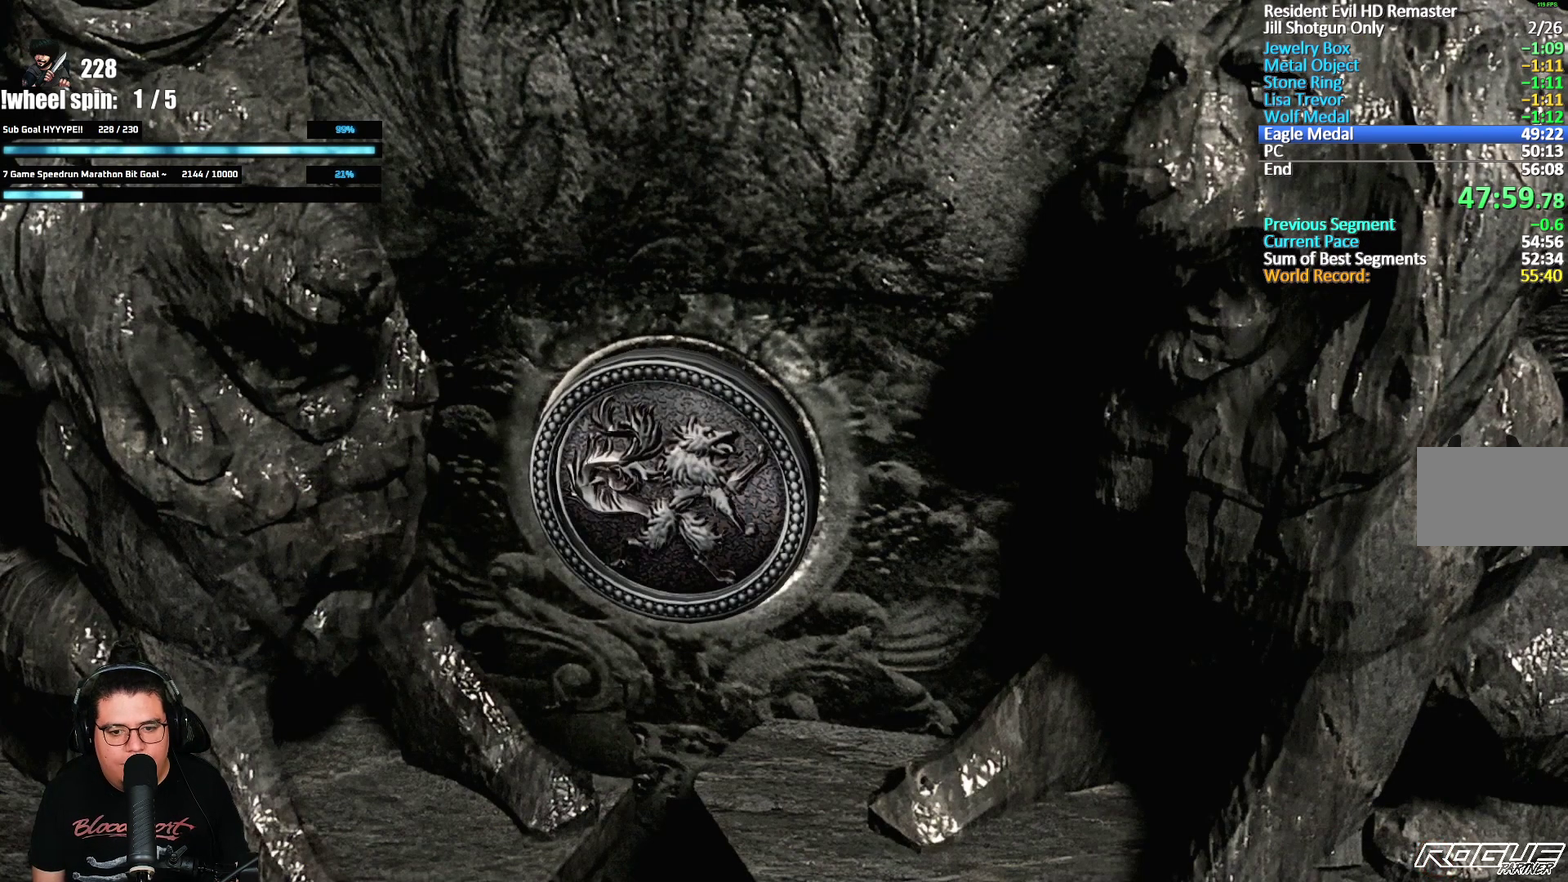
{"buttons": [], "left_stick": "center", "right_stick": "center", "events": []}
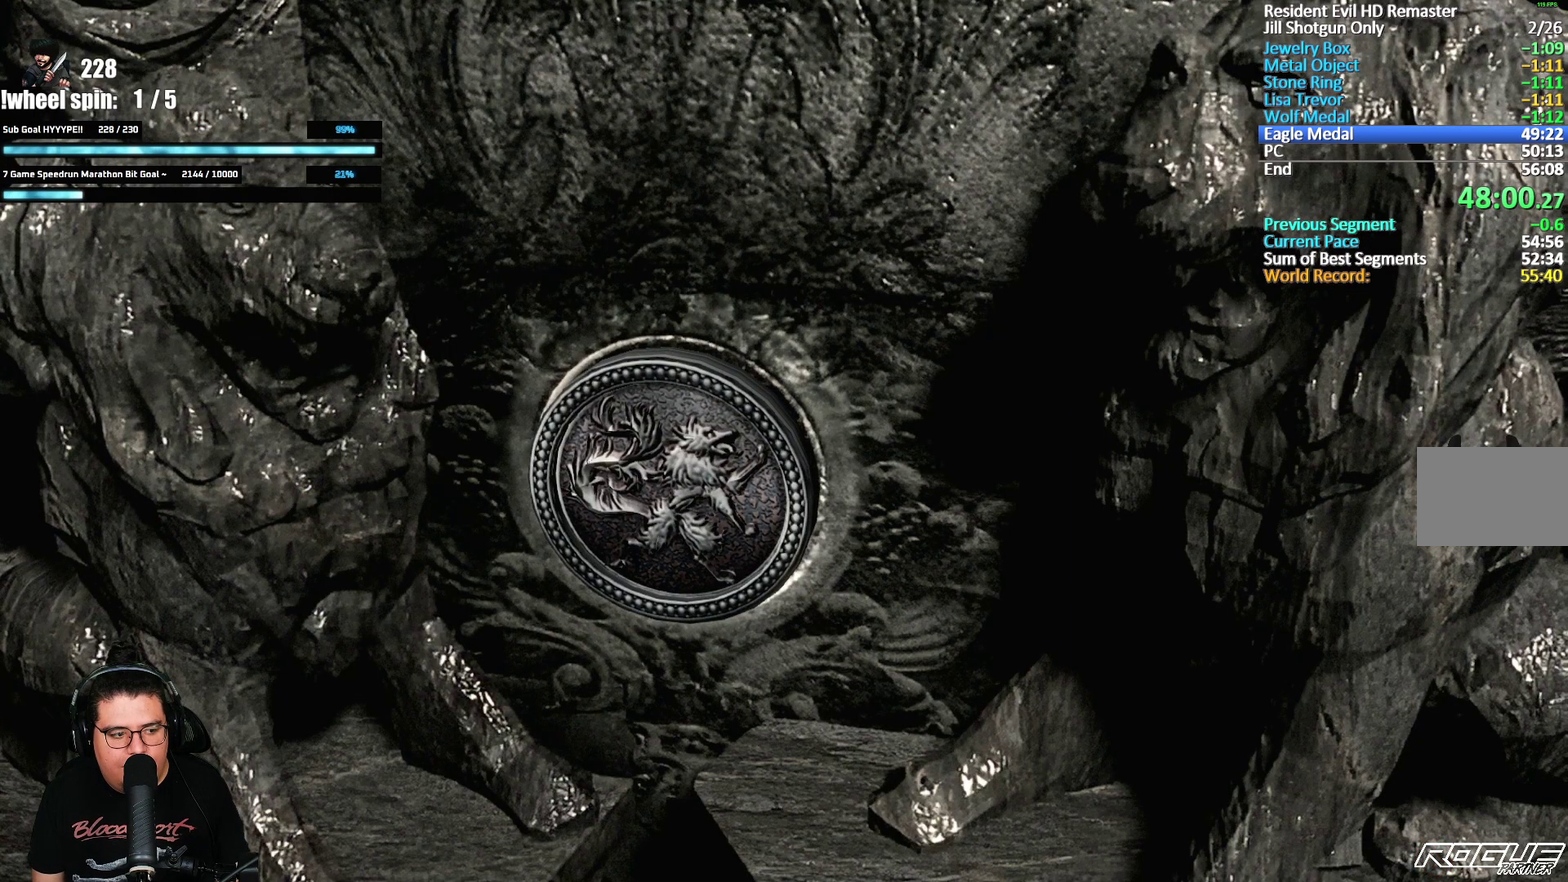
{"buttons": [], "left_stick": "down-right", "right_stick": "center", "events": [[317, "left_stick", "down-right"]]}
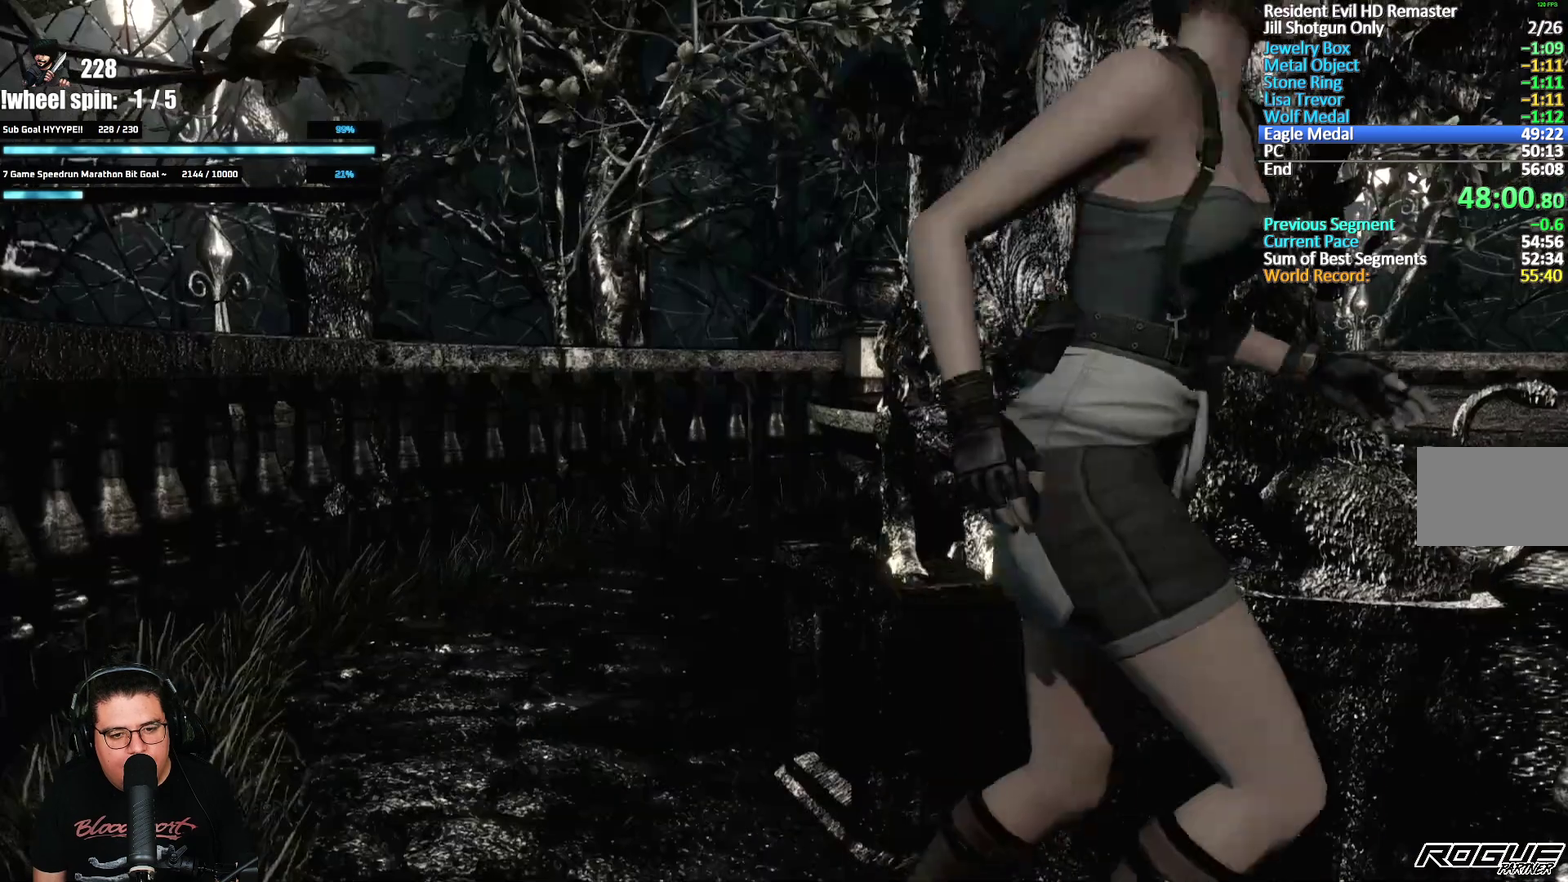
{"buttons": [], "left_stick": "right", "right_stick": "center", "events": [[67, "left_stick", "right"]]}
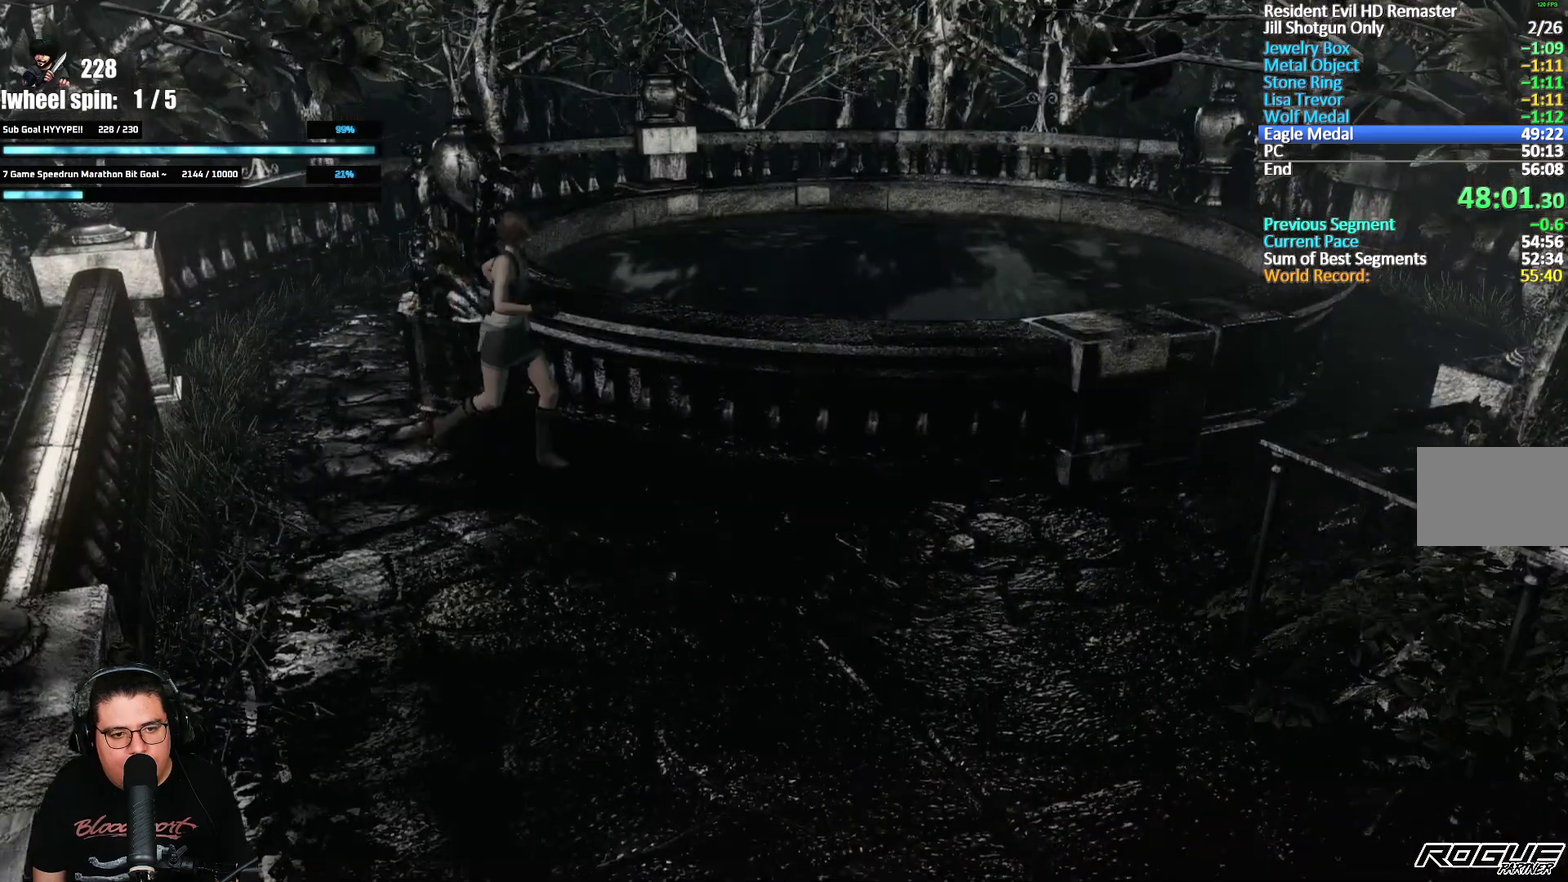
{"buttons": [], "left_stick": "right", "right_stick": "center", "events": [[50, "left_stick", "down-right"], [333, "left_stick", "right"]]}
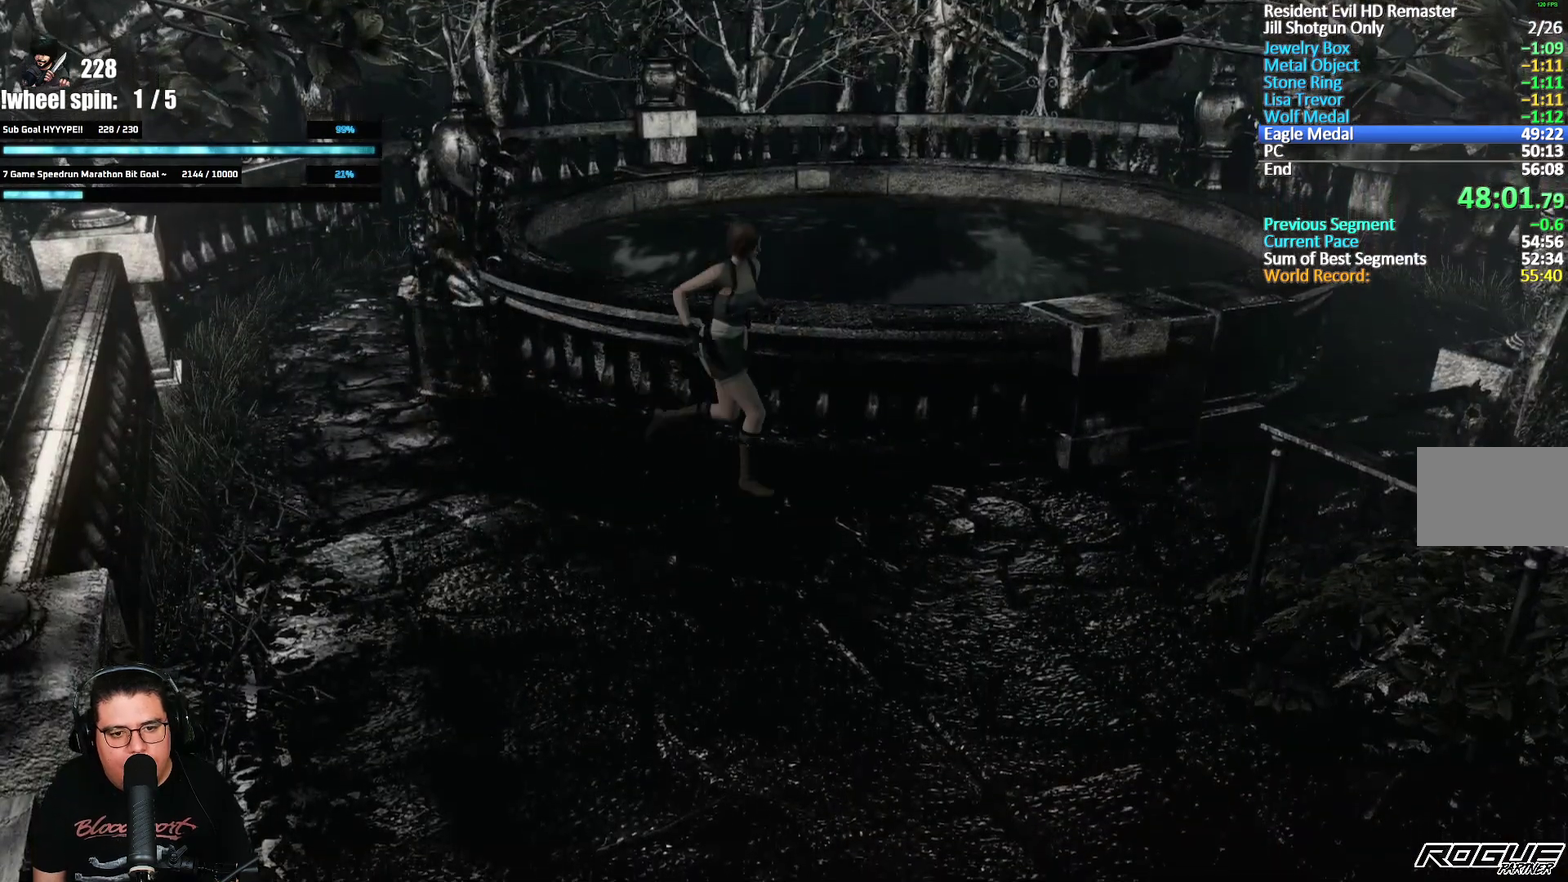
{"buttons": [], "left_stick": "up-right", "right_stick": "center", "events": [[483, "left_stick", "up-right"]]}
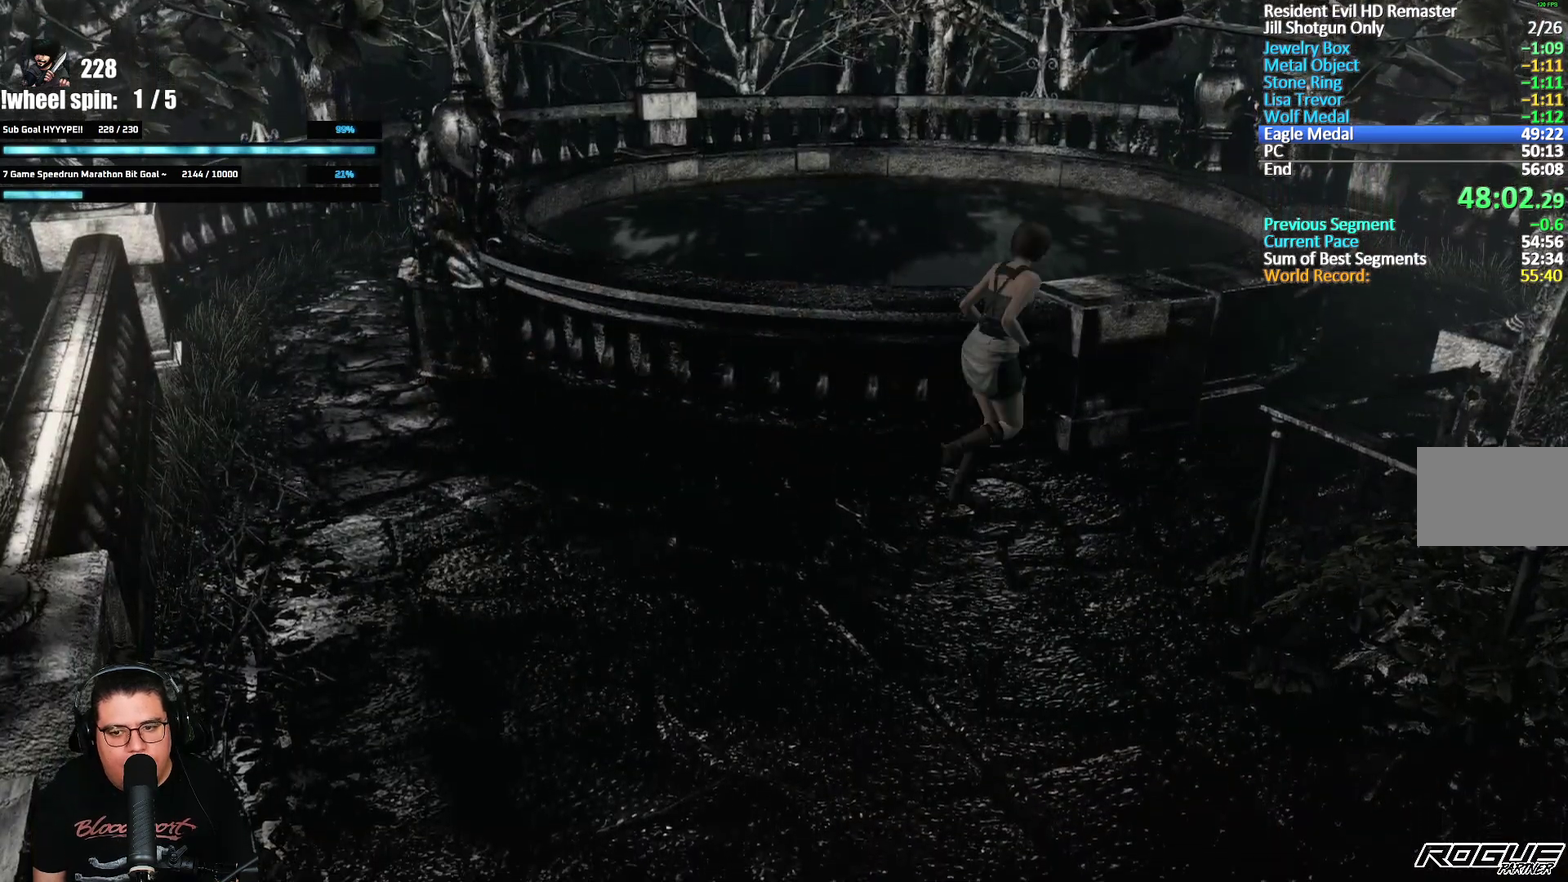
{"buttons": [], "left_stick": "up-right", "right_stick": "center", "events": []}
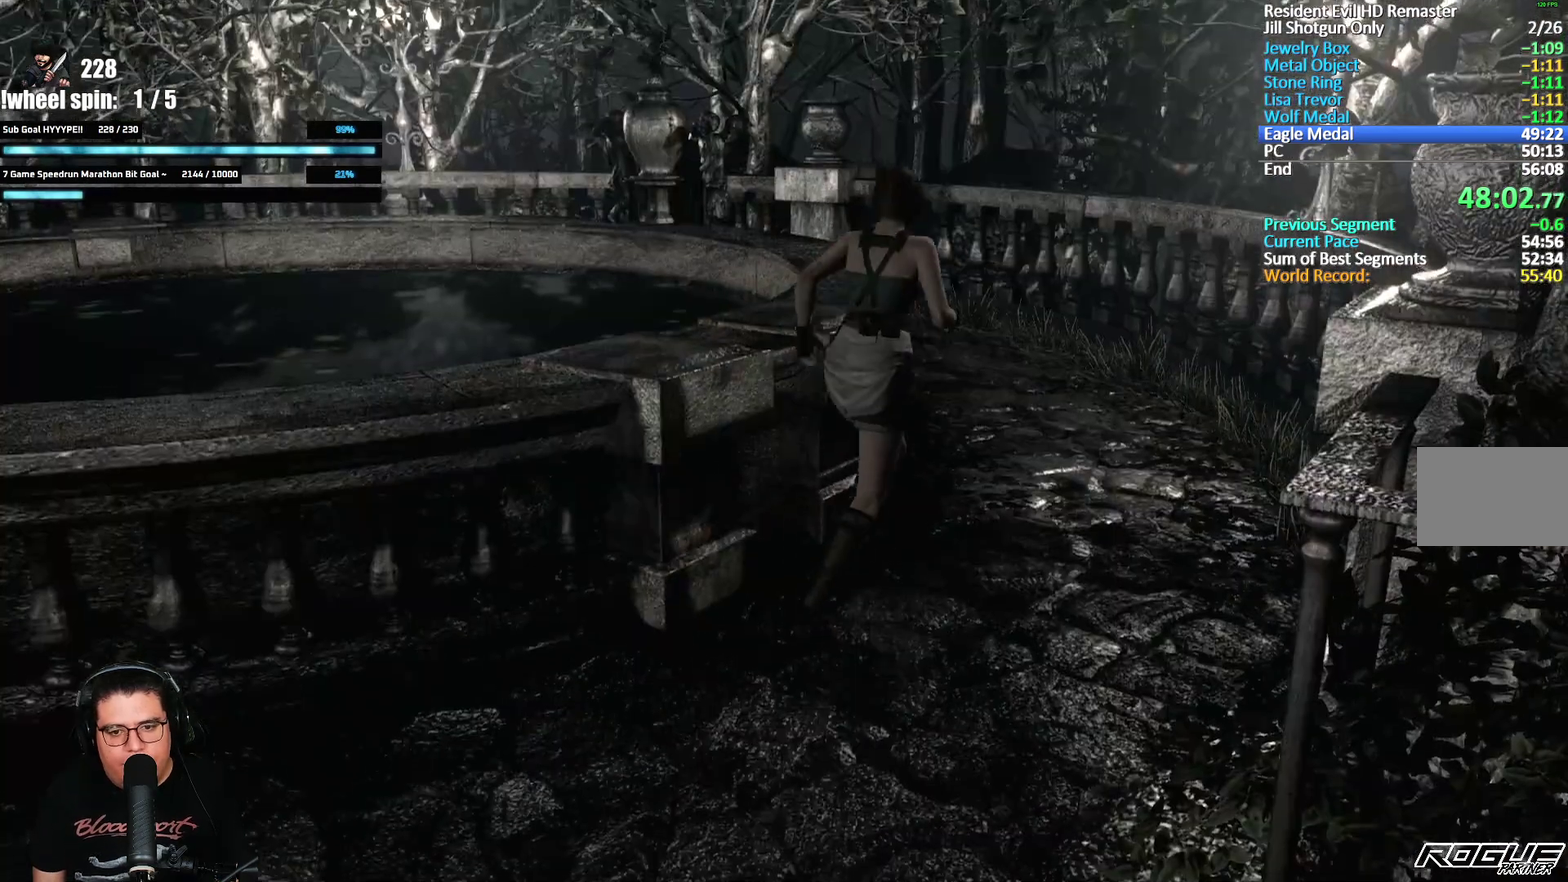
{"buttons": [], "left_stick": "up", "right_stick": "center", "events": [[417, "left_stick", "up"]]}
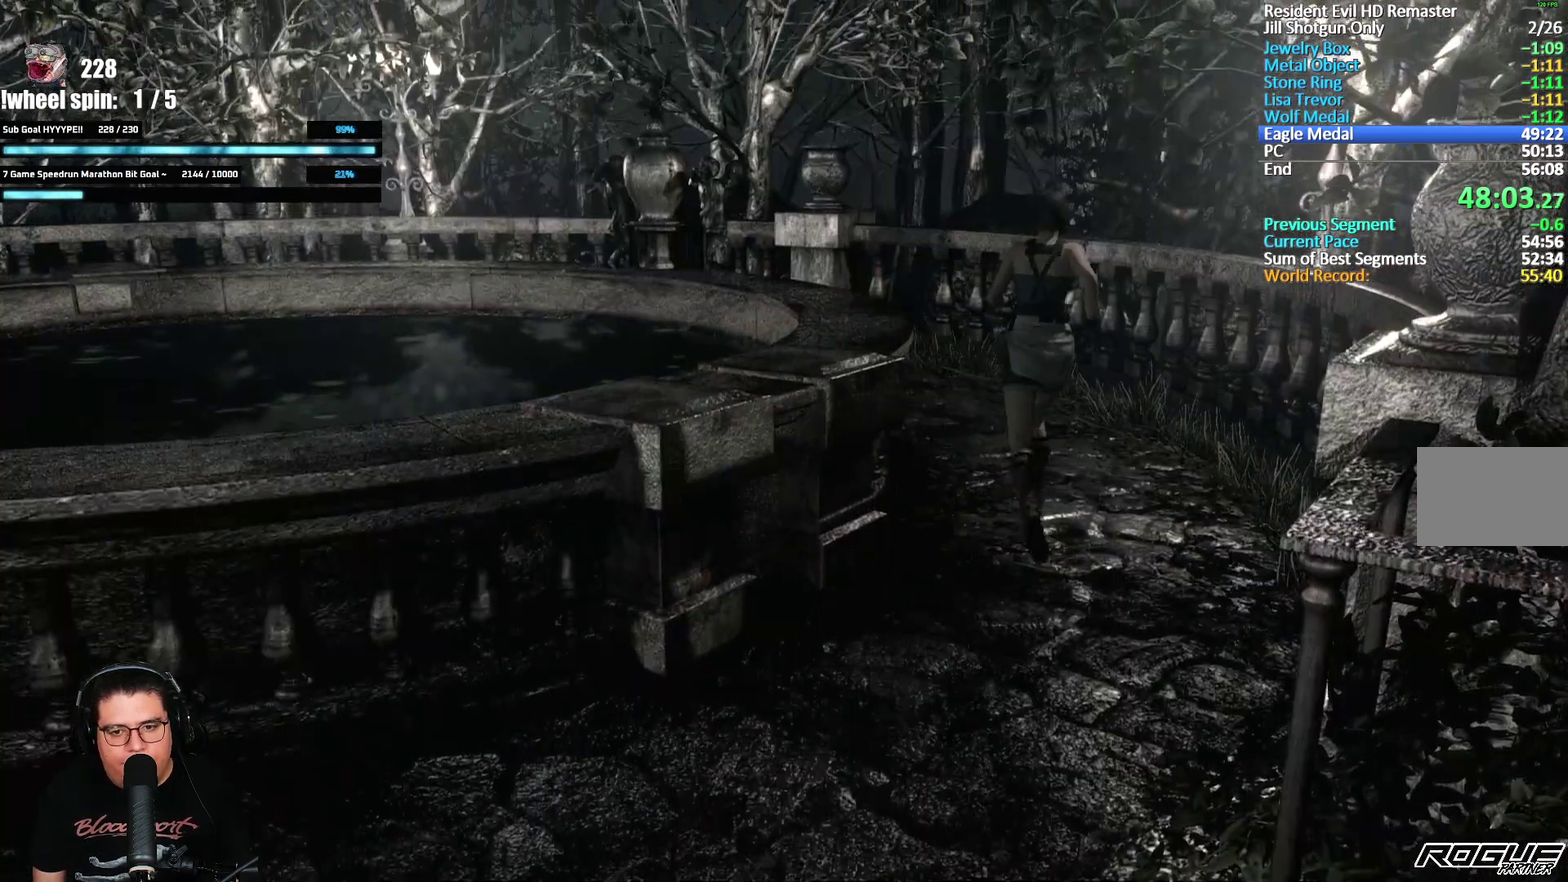
{"buttons": [], "left_stick": "up", "right_stick": "center", "events": []}
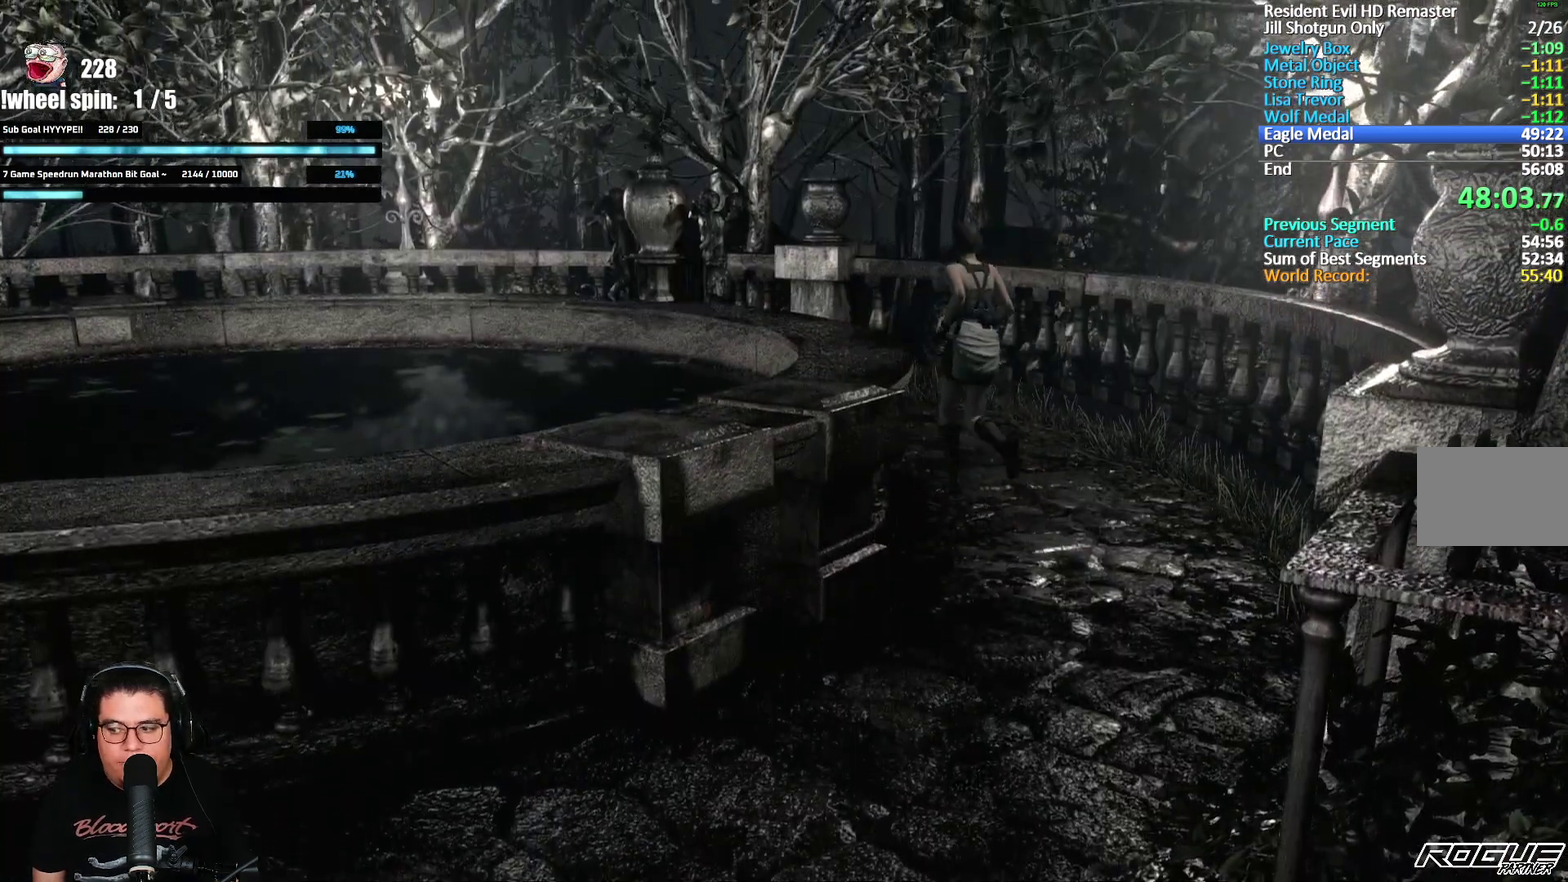
{"buttons": [], "left_stick": "up-left", "right_stick": "center", "events": [[267, "left_stick", "up-left"]]}